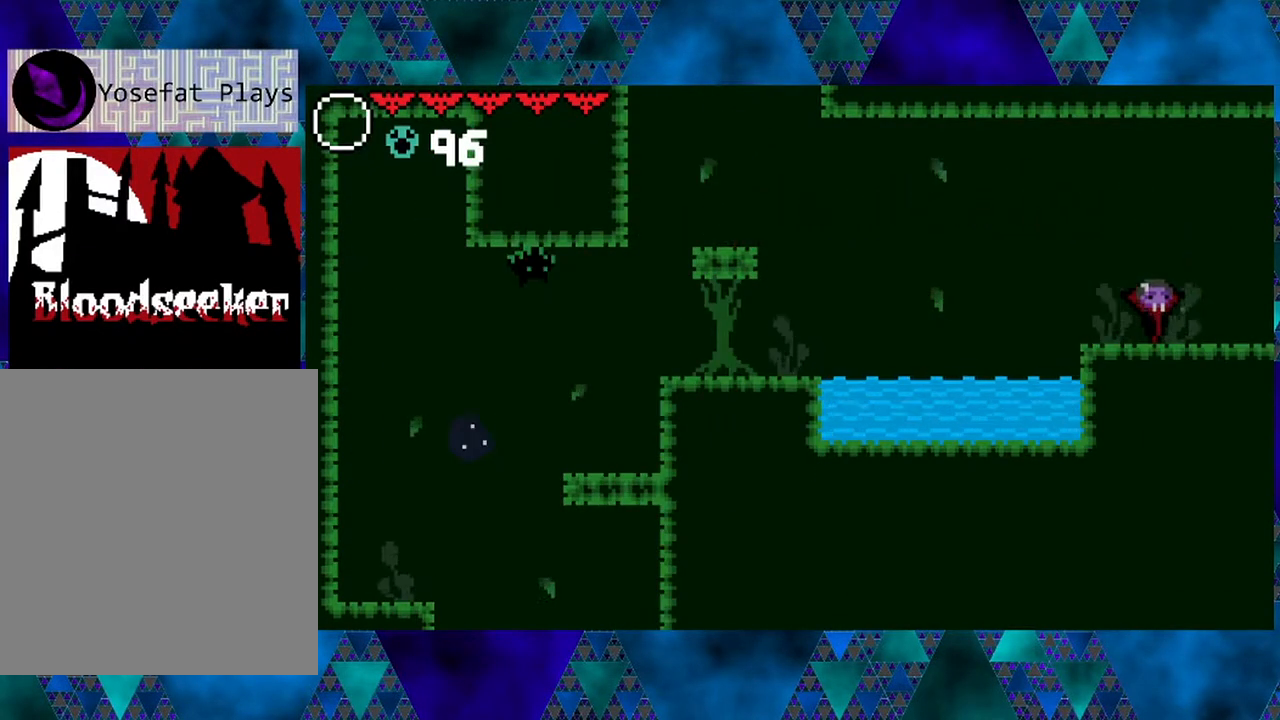
Gameplay with a controller (Nintendo layout); each line is a JSON object with the inputs held at the frame after it. "events" lists button and stick changes between this image and that frame as [ms after this image, input, new state], when the widget could be followed in between. Not read: L3 R3.
{"buttons": ["DPAD_RIGHT"], "left_stick": "left", "right_stick": "center", "events": [[350, "DPAD_RIGHT", "down"]]}
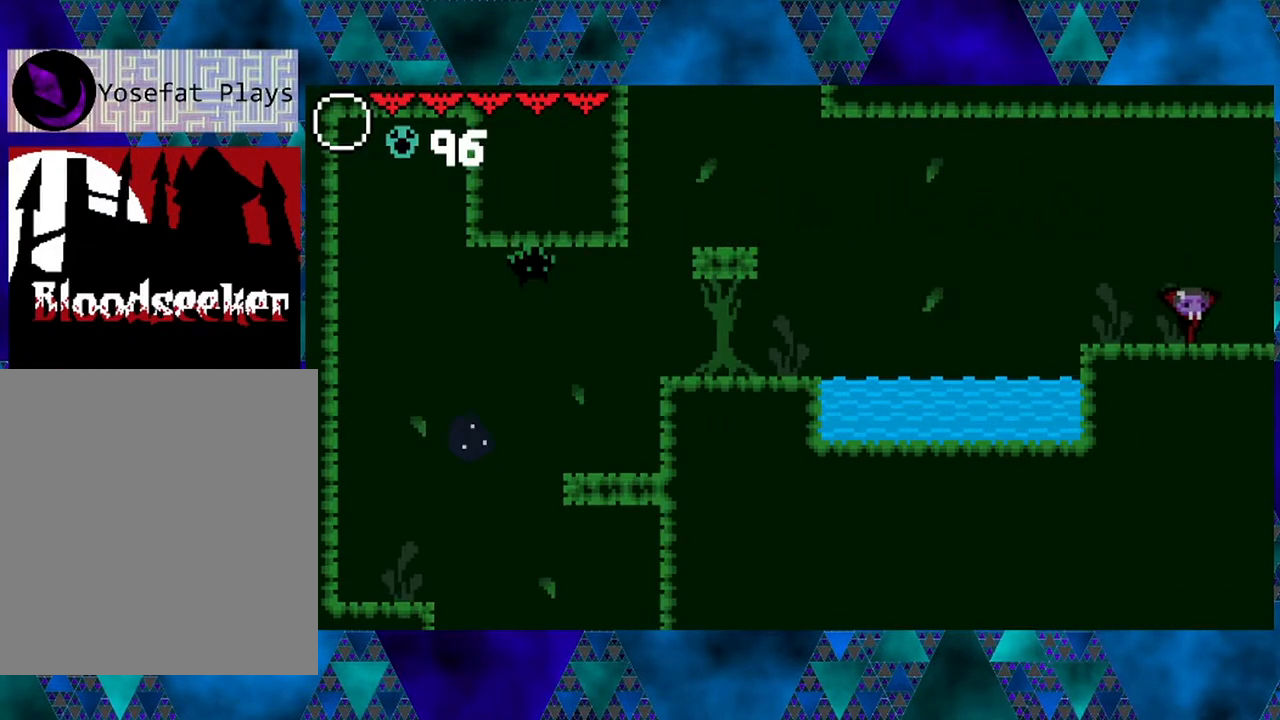
{"buttons": ["DPAD_RIGHT"], "left_stick": "left", "right_stick": "center", "events": []}
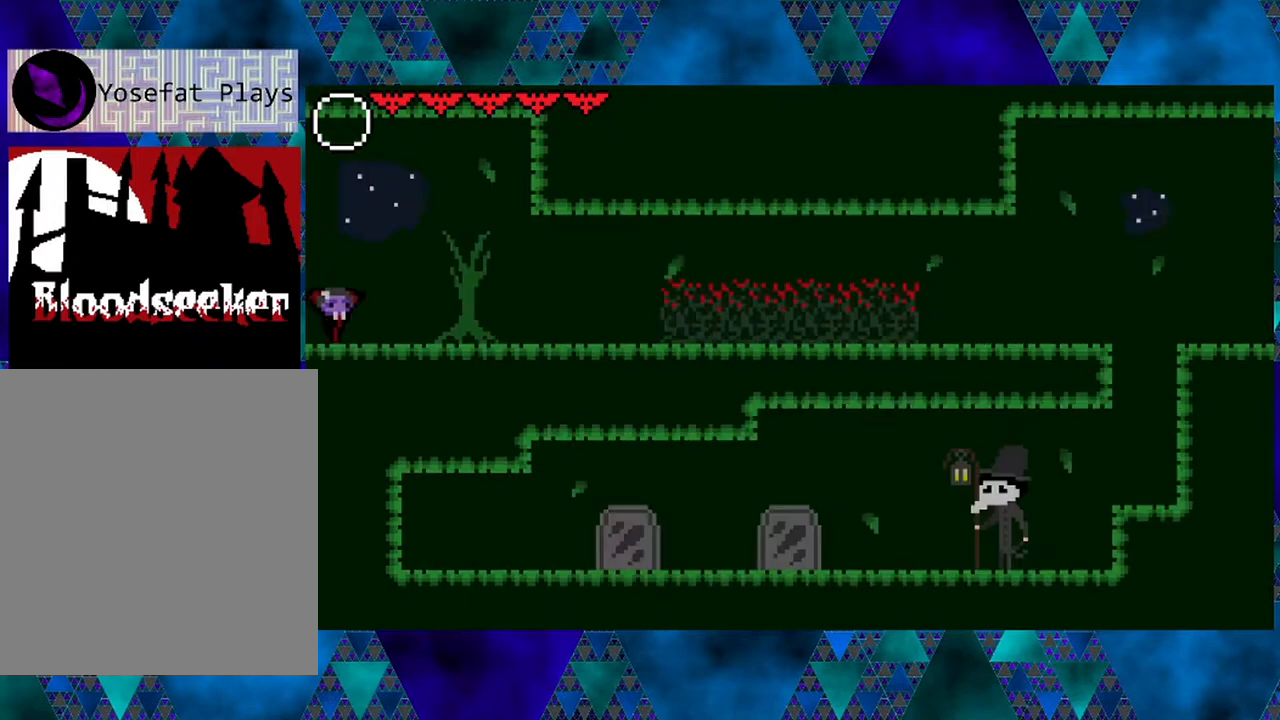
{"buttons": ["DPAD_RIGHT"], "left_stick": "left", "right_stick": "center", "events": [[133, "DPAD_RIGHT", "up"], [367, "DPAD_RIGHT", "down"]]}
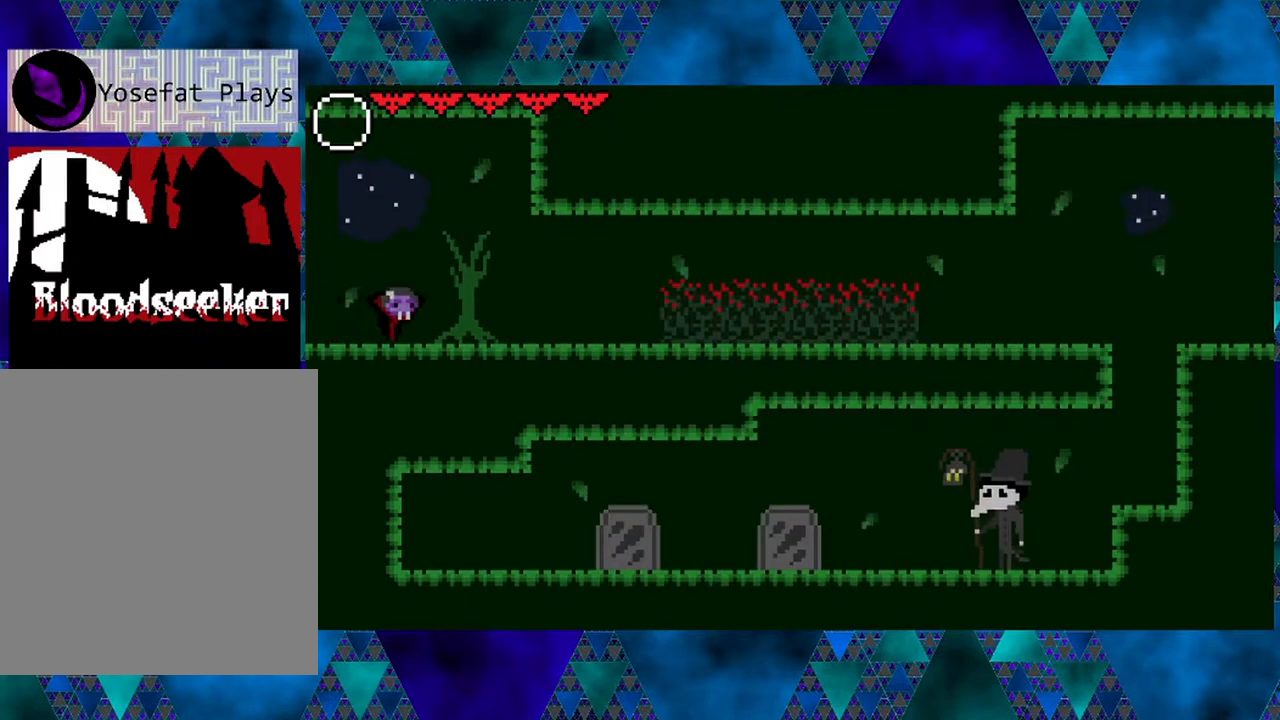
{"buttons": ["DPAD_RIGHT"], "left_stick": "left", "right_stick": "center", "events": []}
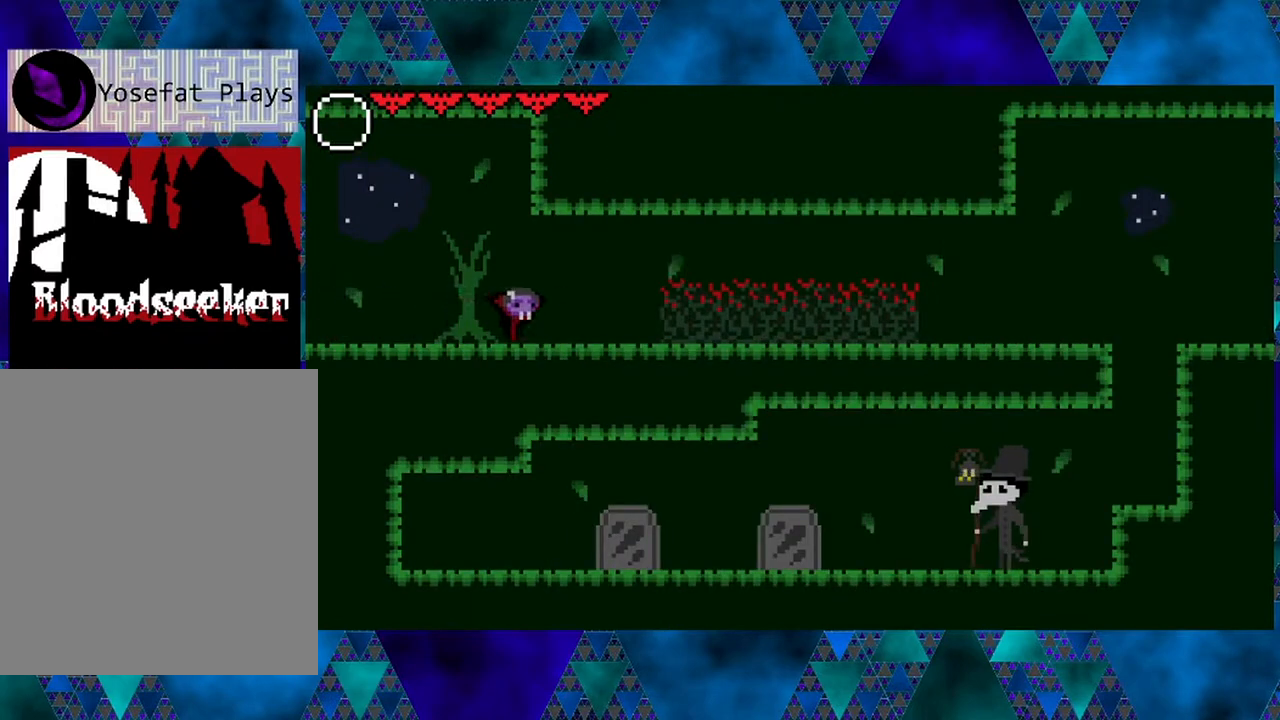
{"buttons": ["B", "R2", "DPAD_RIGHT"], "left_stick": "left", "right_stick": "center", "events": [[300, "B", "down"], [483, "R2", "down"]]}
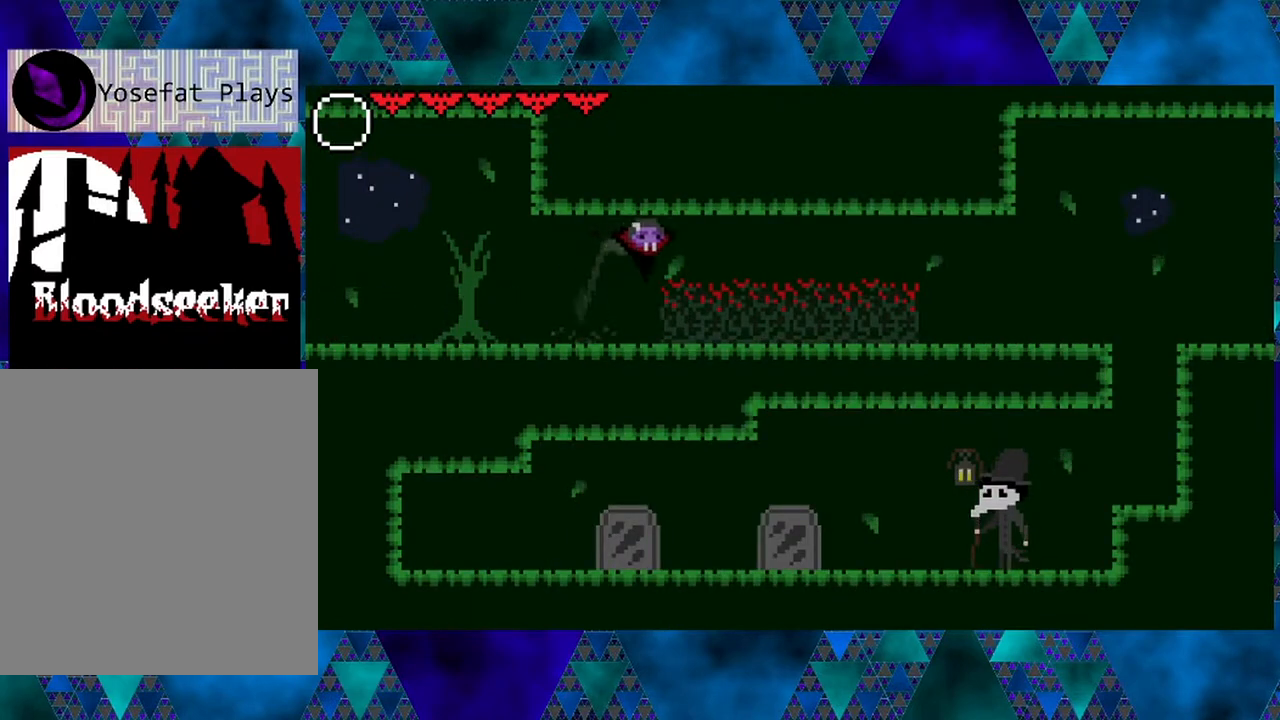
{"buttons": ["B", "R2", "DPAD_RIGHT"], "left_stick": "left", "right_stick": "center", "events": []}
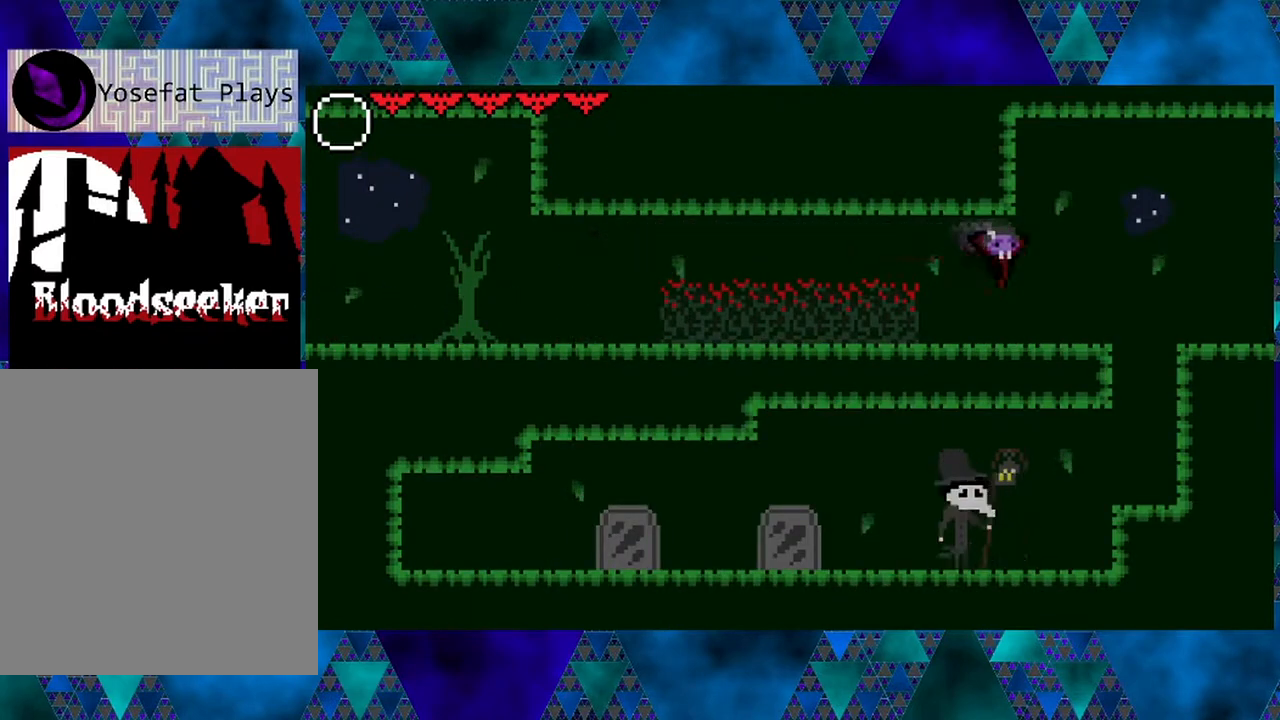
{"buttons": ["DPAD_RIGHT"], "left_stick": "left", "right_stick": "center", "events": [[117, "B", "up"], [117, "R2", "up"]]}
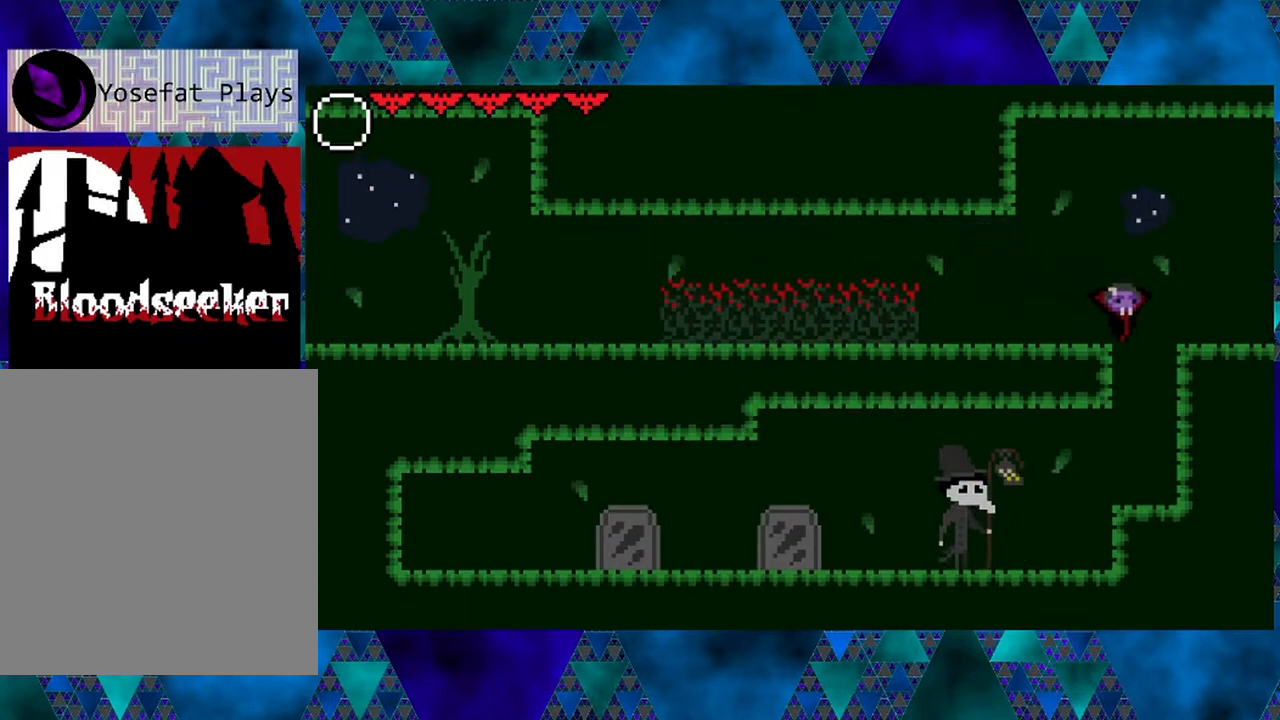
{"buttons": [], "left_stick": "left", "right_stick": "center", "events": [[250, "DPAD_RIGHT", "up"]]}
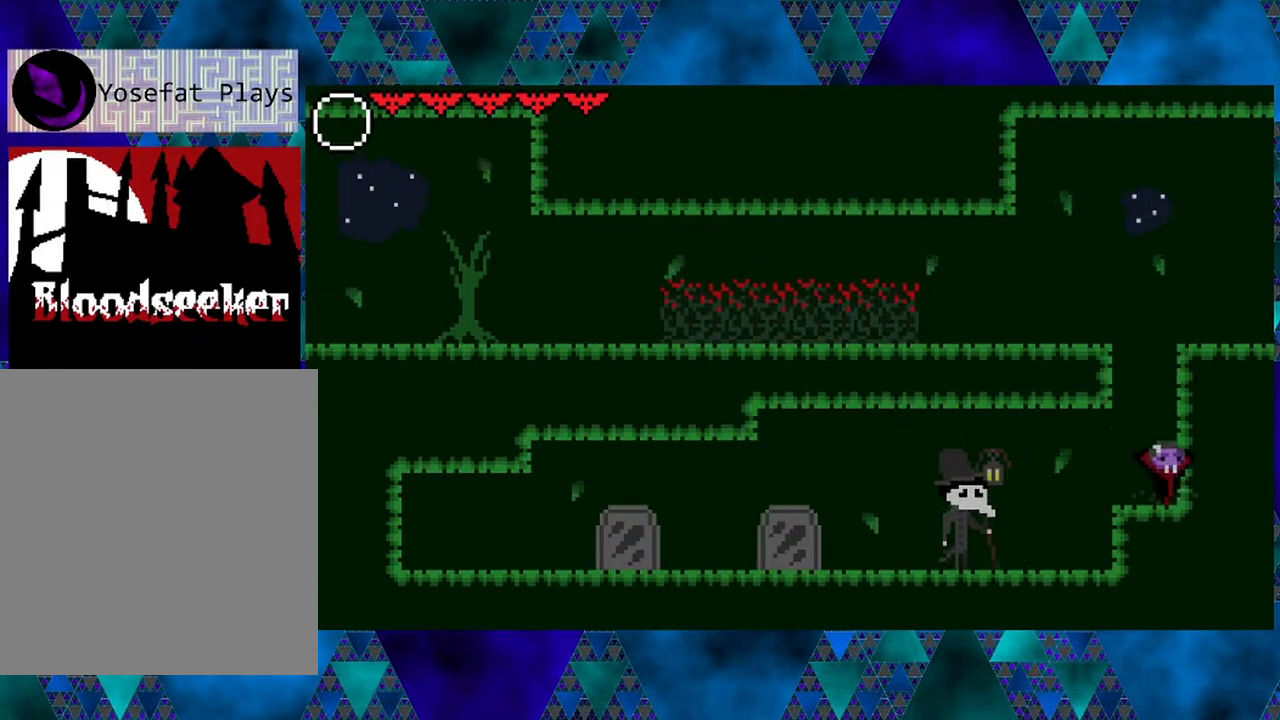
{"buttons": ["DPAD_LEFT"], "left_stick": "left", "right_stick": "center", "events": [[200, "DPAD_LEFT", "down"]]}
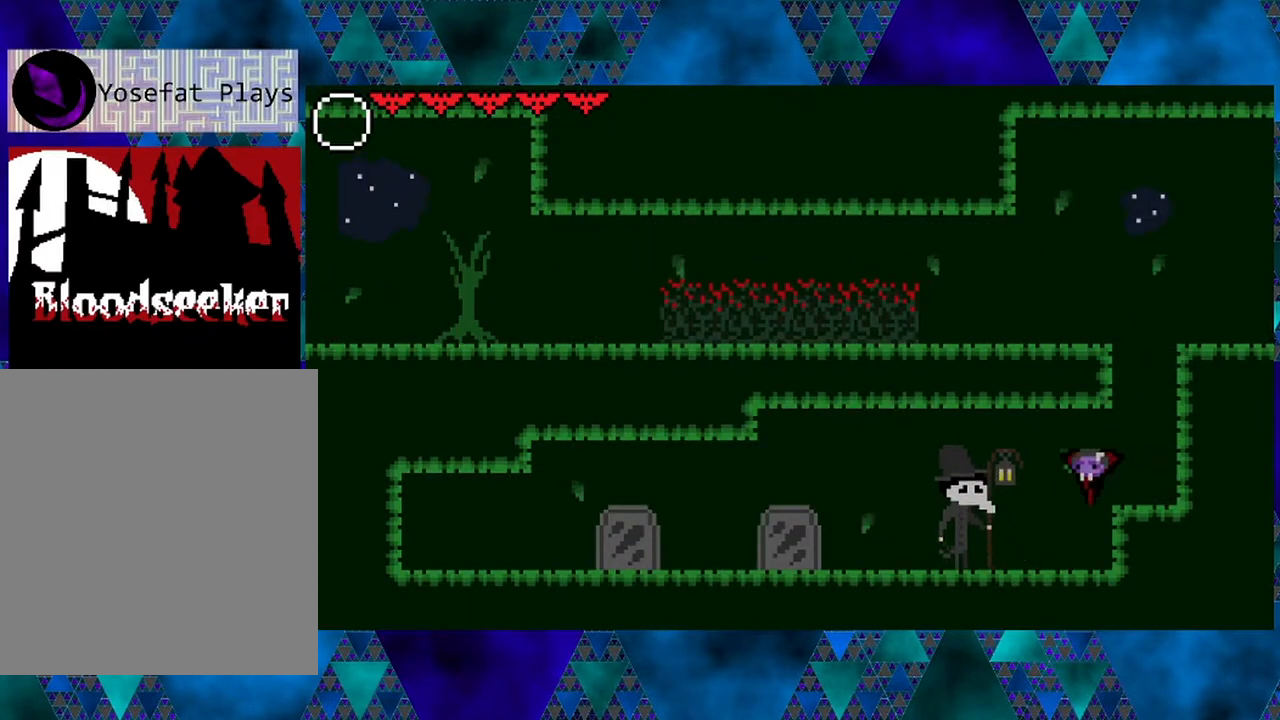
{"buttons": [], "left_stick": "left", "right_stick": "center", "events": [[133, "DPAD_LEFT", "up"]]}
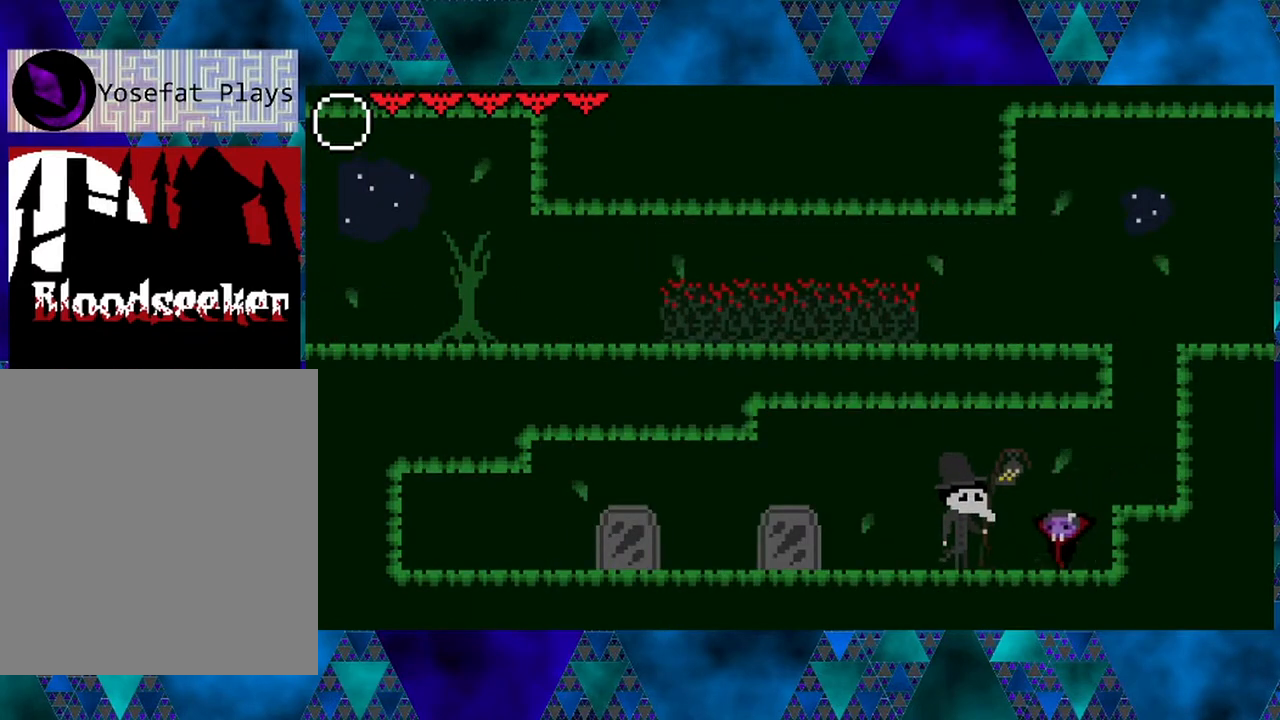
{"buttons": [], "left_stick": "left", "right_stick": "center", "events": []}
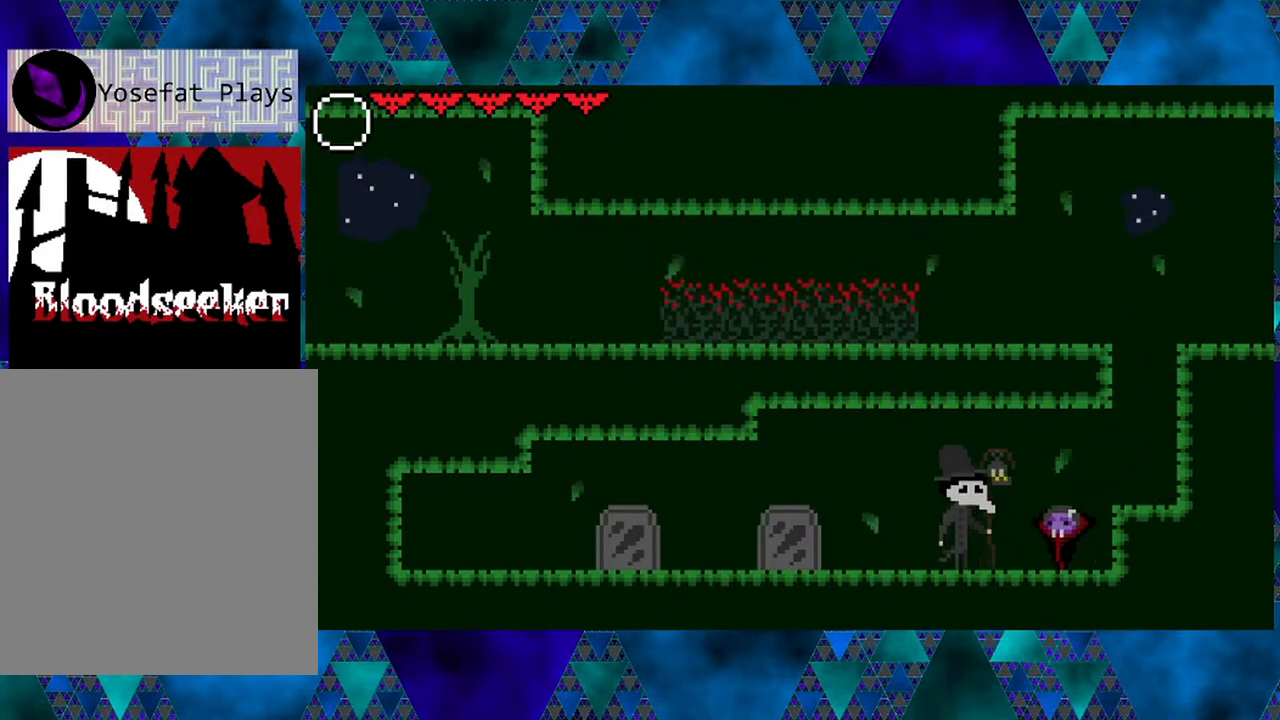
{"buttons": [], "left_stick": "left", "right_stick": "center", "events": []}
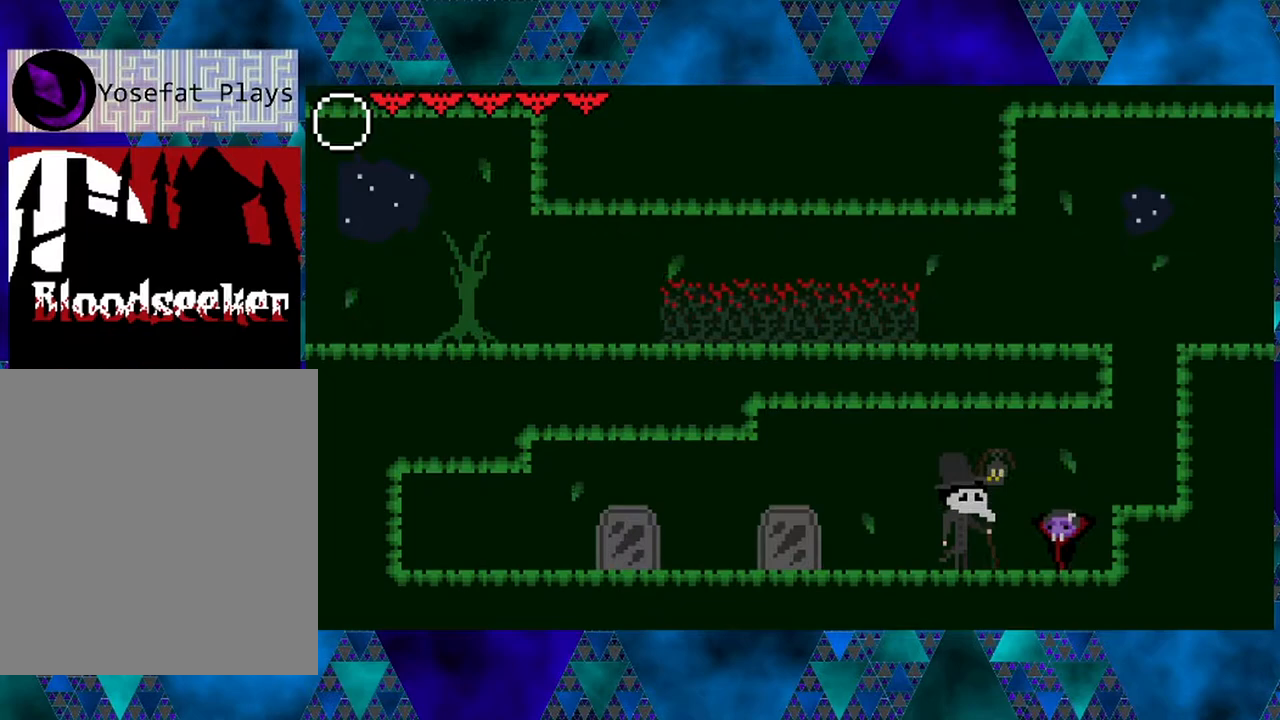
{"buttons": [], "left_stick": "left", "right_stick": "center", "events": []}
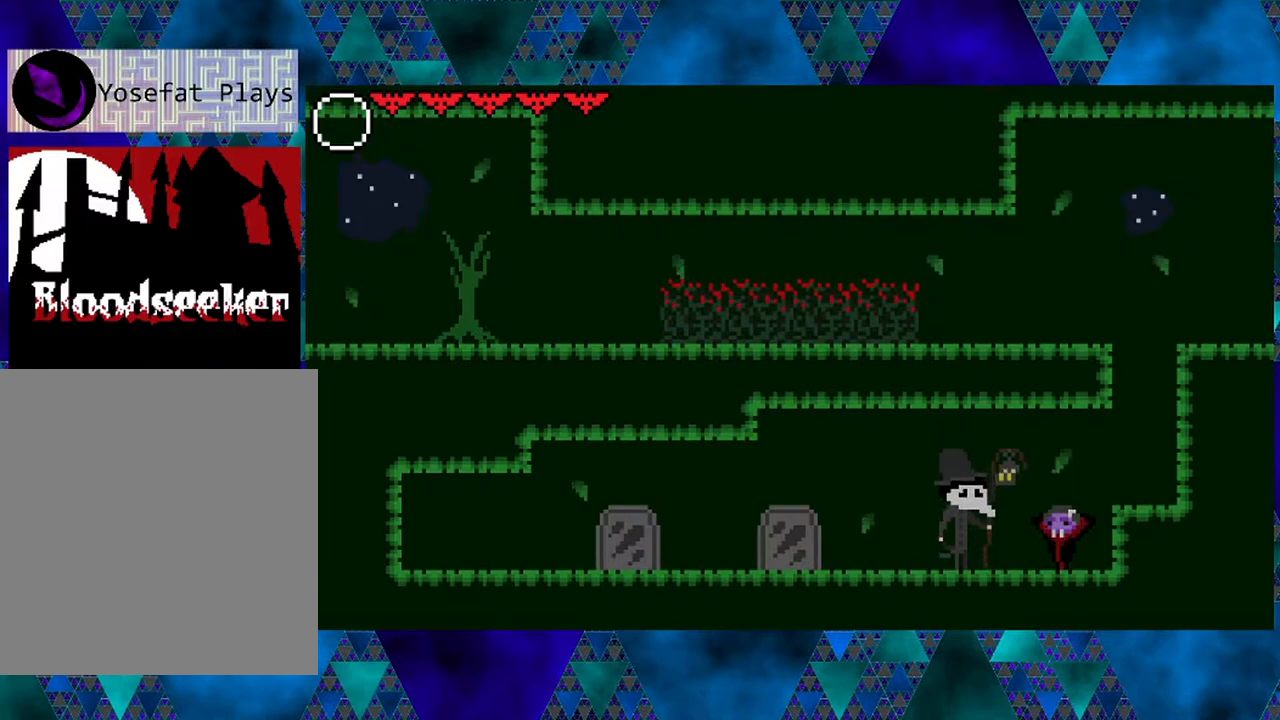
{"buttons": ["B", "DPAD_RIGHT"], "left_stick": "left", "right_stick": "center", "events": [[283, "DPAD_RIGHT", "down"], [400, "B", "down"]]}
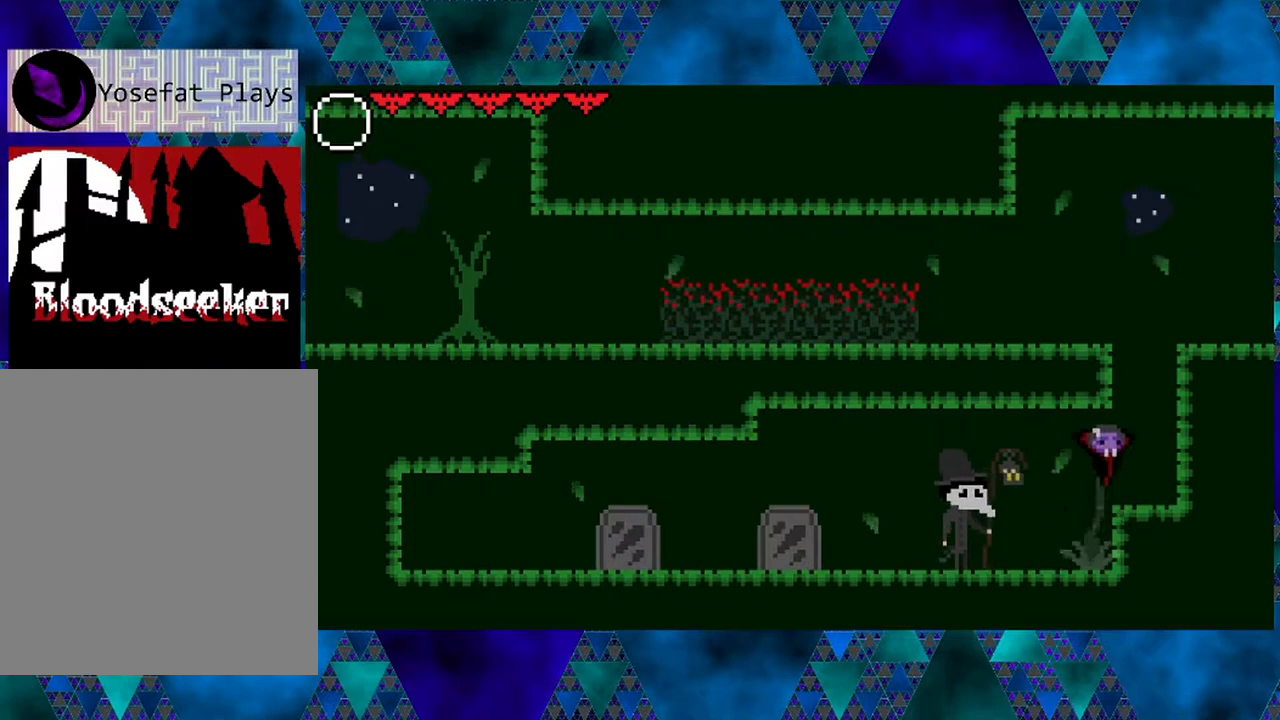
{"buttons": ["B"], "left_stick": "left", "right_stick": "center", "events": [[167, "B", "up"], [333, "DPAD_RIGHT", "up"], [417, "B", "down"]]}
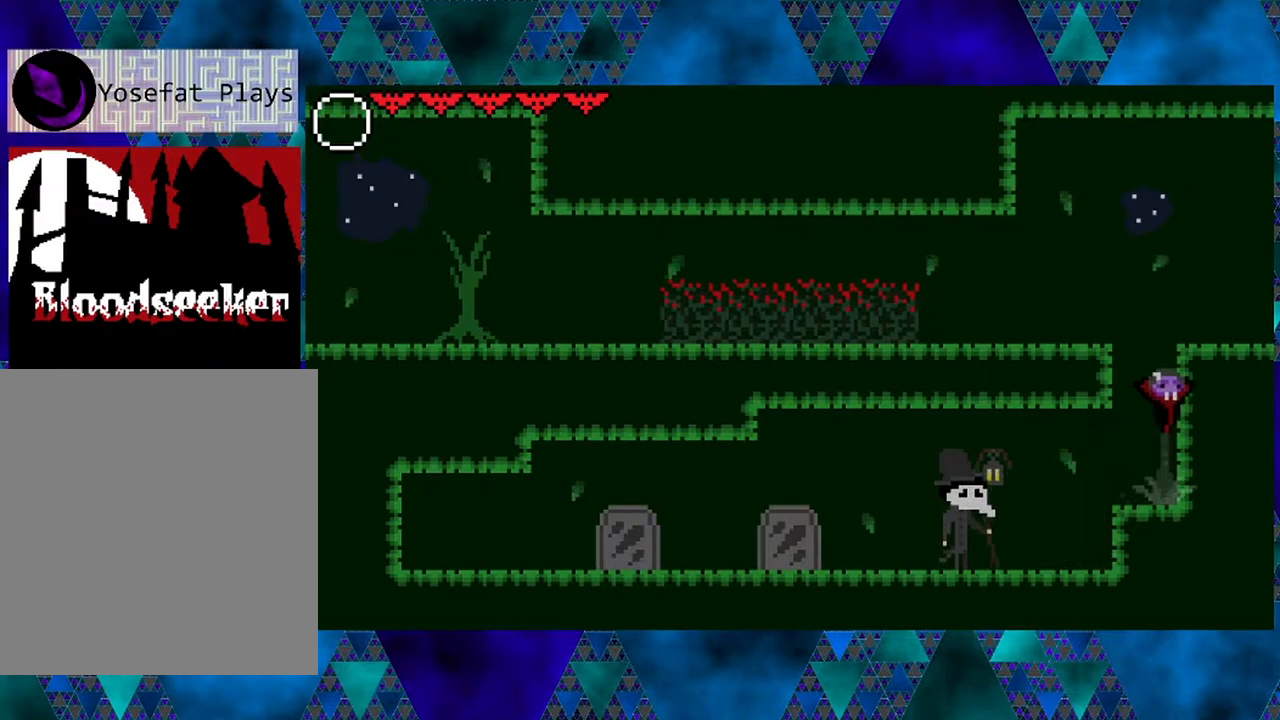
{"buttons": ["DPAD_LEFT"], "left_stick": "left", "right_stick": "center", "events": [[33, "DPAD_LEFT", "down"], [317, "B", "up"]]}
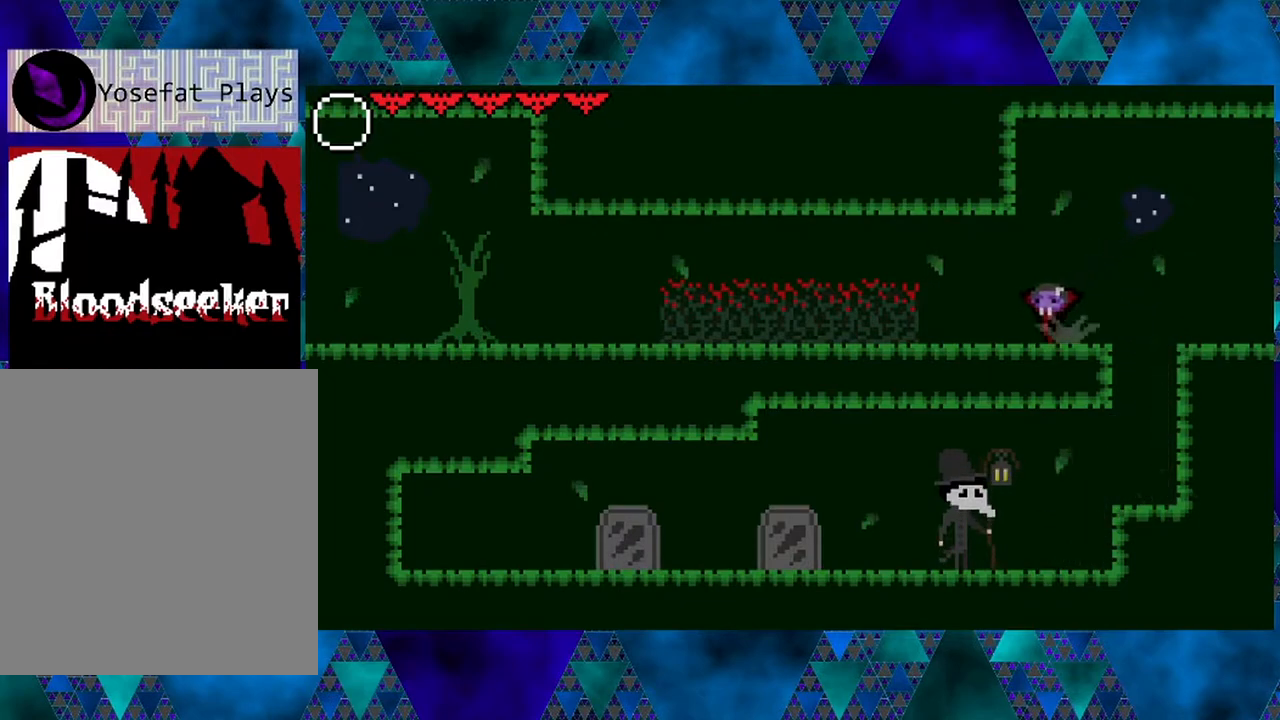
{"buttons": [], "left_stick": "left", "right_stick": "center", "events": [[117, "DPAD_LEFT", "up"]]}
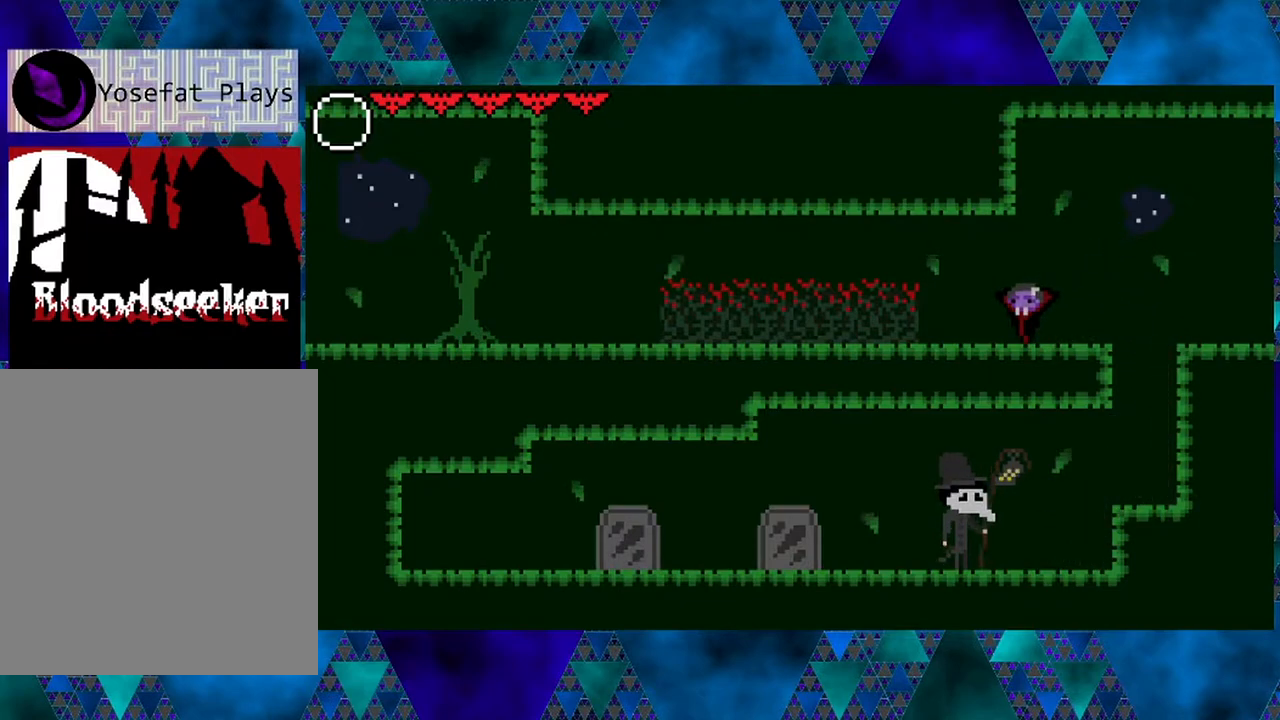
{"buttons": [], "left_stick": "left", "right_stick": "center", "events": []}
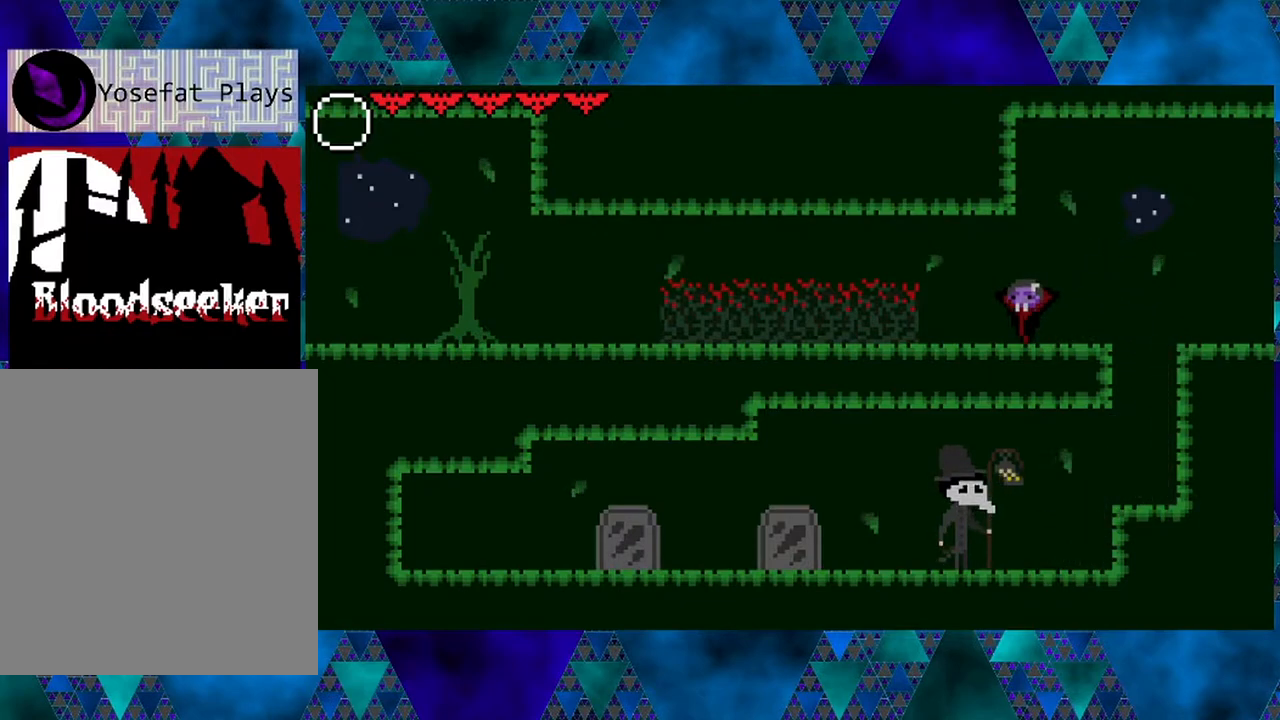
{"buttons": ["B", "DPAD_LEFT"], "left_stick": "left", "right_stick": "center", "events": [[133, "DPAD_LEFT", "down"], [333, "B", "down"]]}
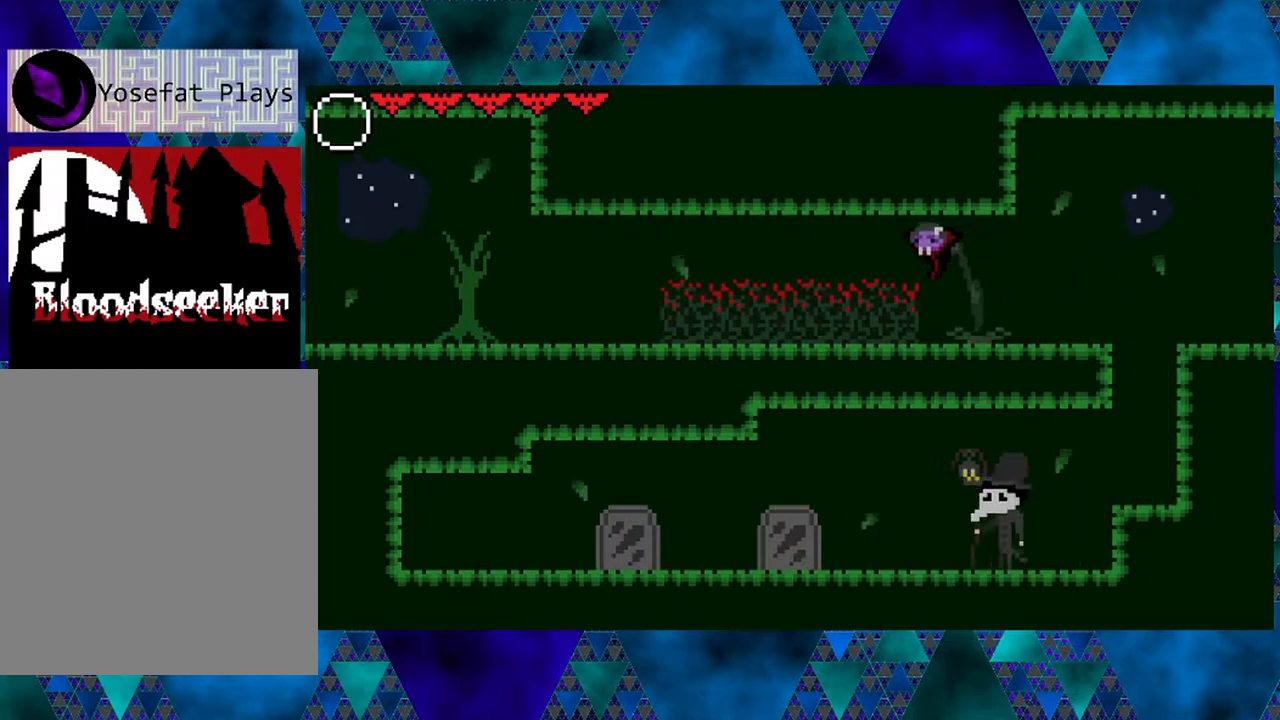
{"buttons": ["B", "R2", "DPAD_LEFT"], "left_stick": "left", "right_stick": "center", "events": [[17, "R2", "down"]]}
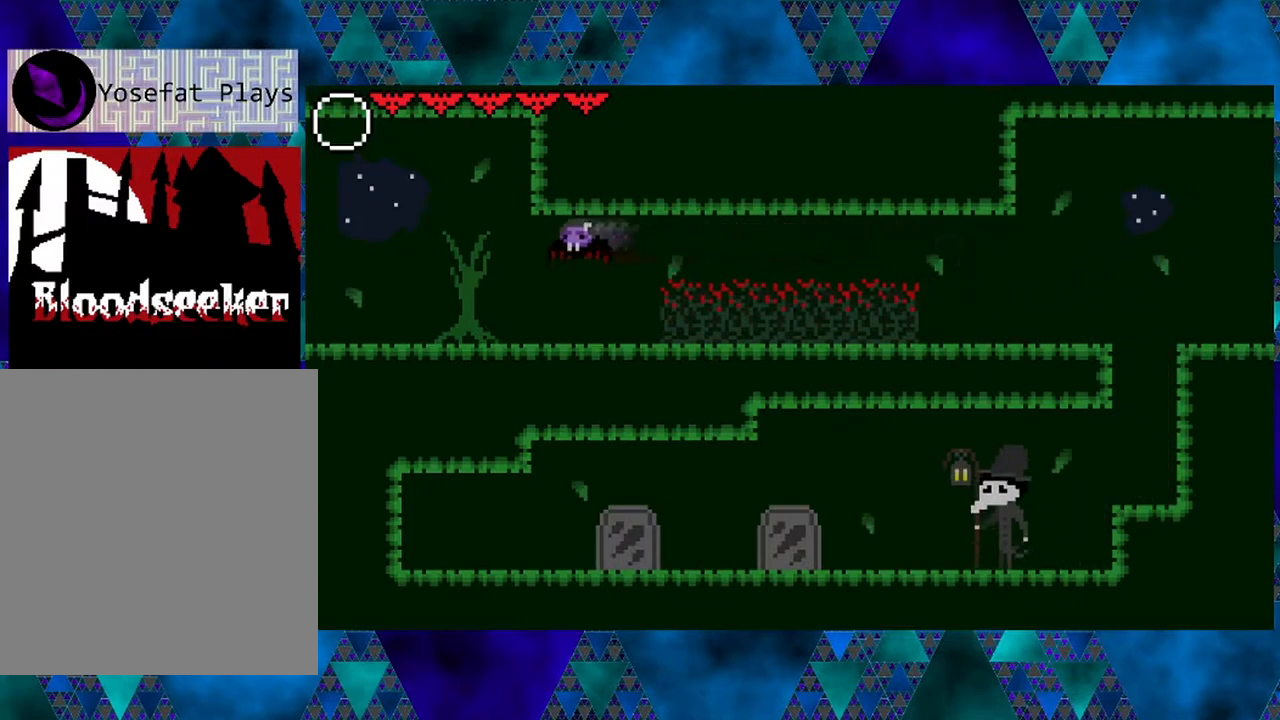
{"buttons": ["DPAD_LEFT"], "left_stick": "left", "right_stick": "center", "events": [[100, "R2", "up"], [133, "B", "up"]]}
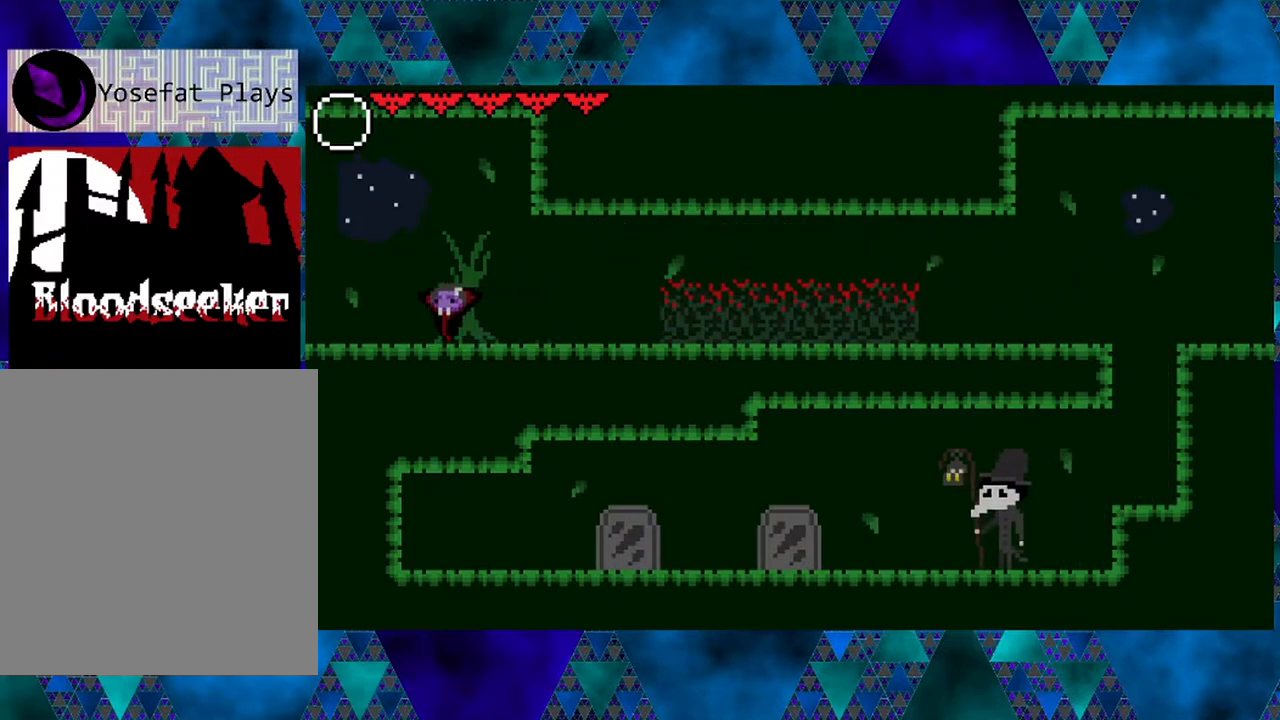
{"buttons": [], "left_stick": "left", "right_stick": "center", "events": [[317, "DPAD_LEFT", "up"]]}
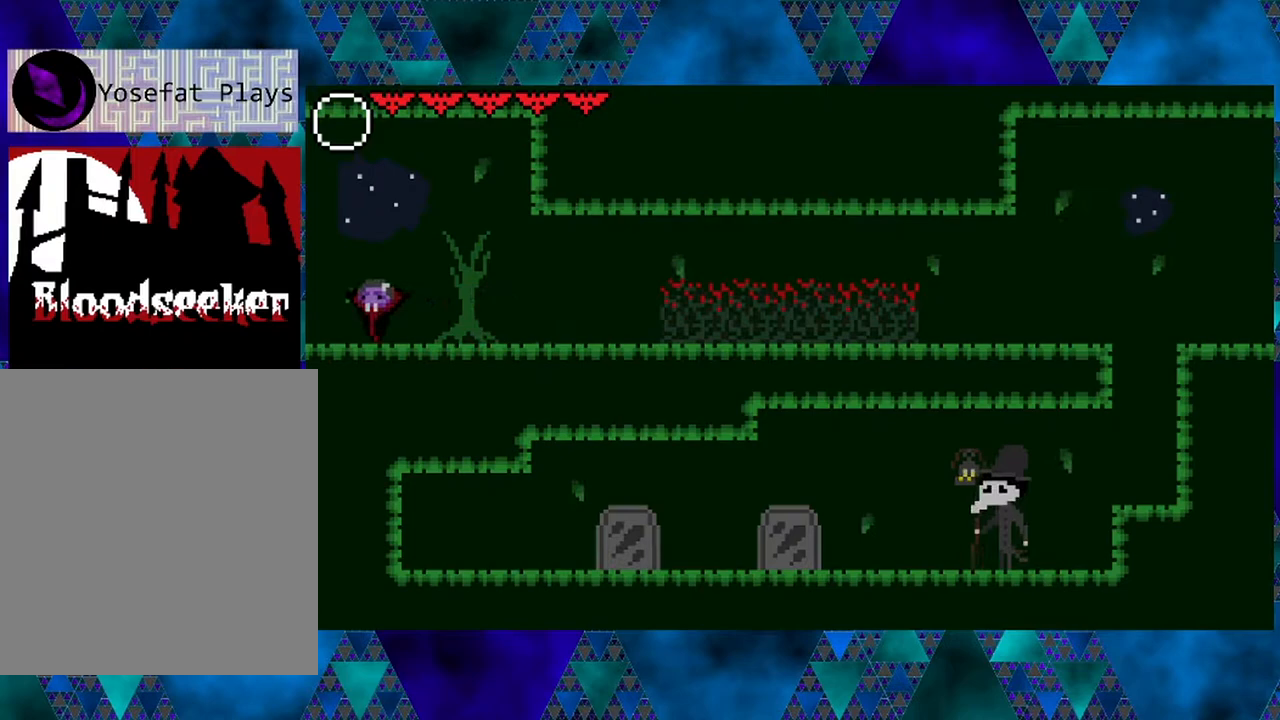
{"buttons": [], "left_stick": "left", "right_stick": "center", "events": []}
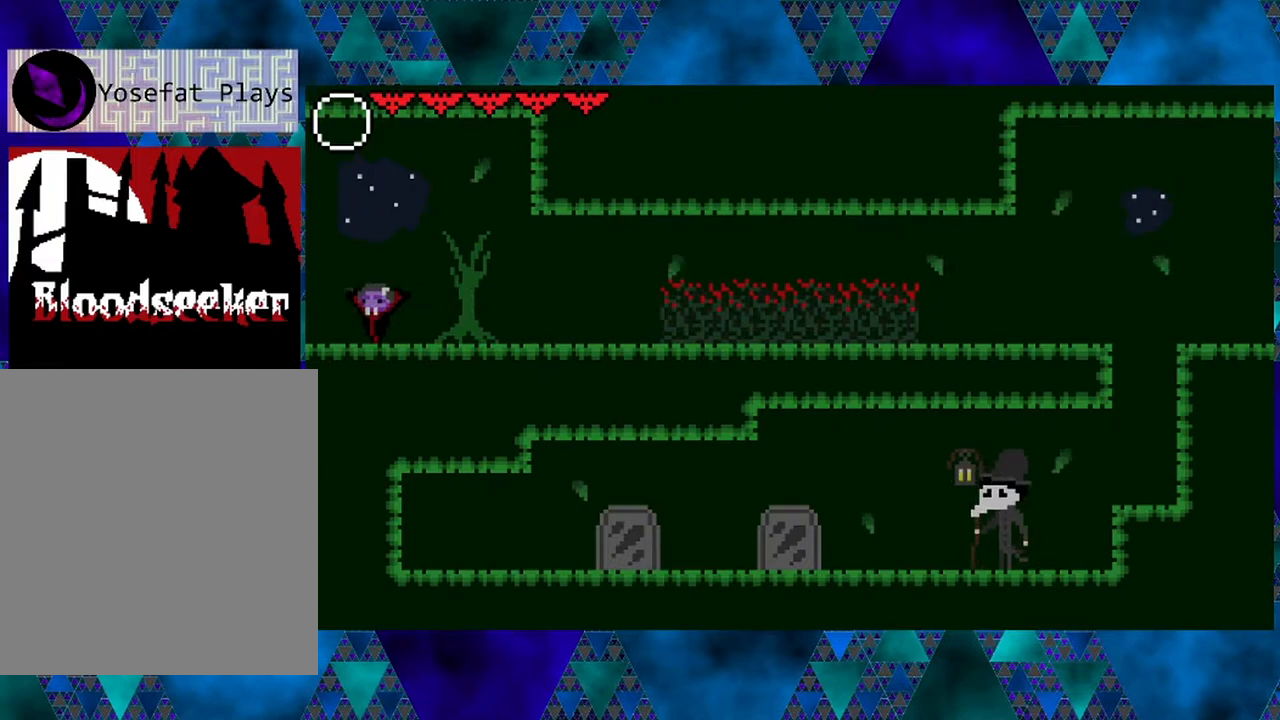
{"buttons": ["DPAD_RIGHT"], "left_stick": "left", "right_stick": "center", "events": [[17, "DPAD_RIGHT", "down"]]}
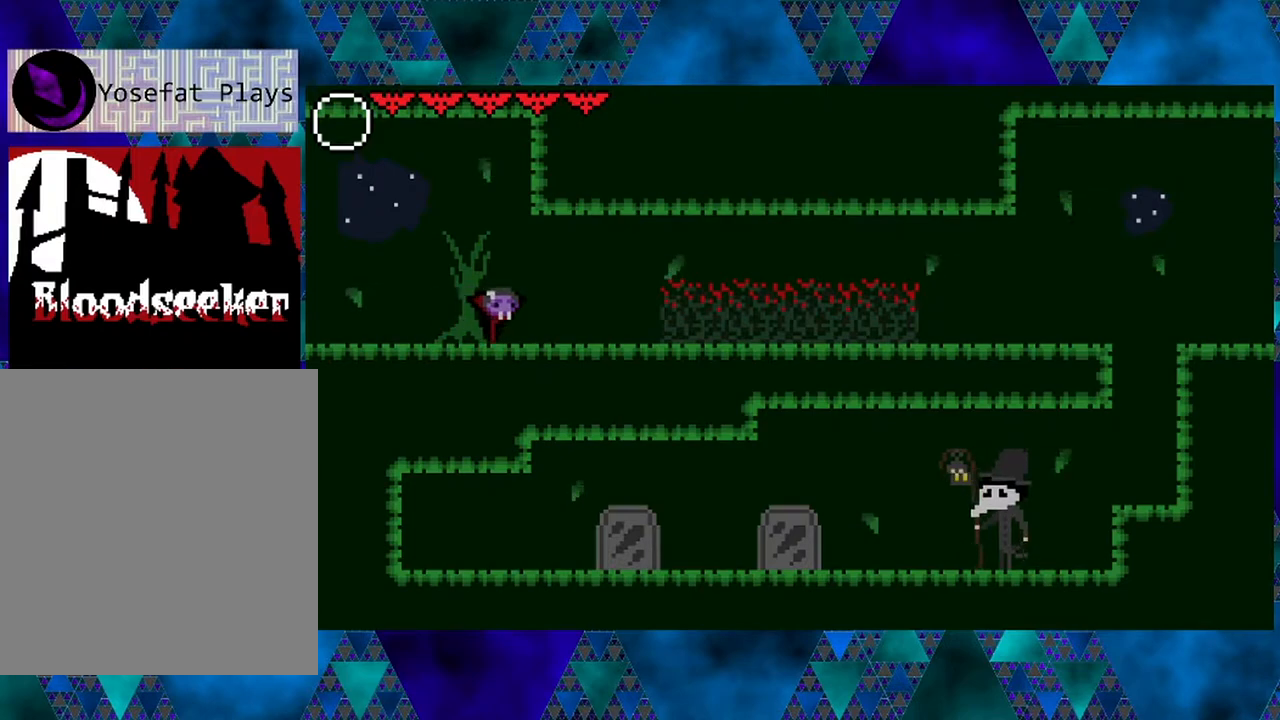
{"buttons": ["B", "R2", "DPAD_RIGHT"], "left_stick": "left", "right_stick": "center", "events": [[367, "B", "down"], [467, "R2", "down"]]}
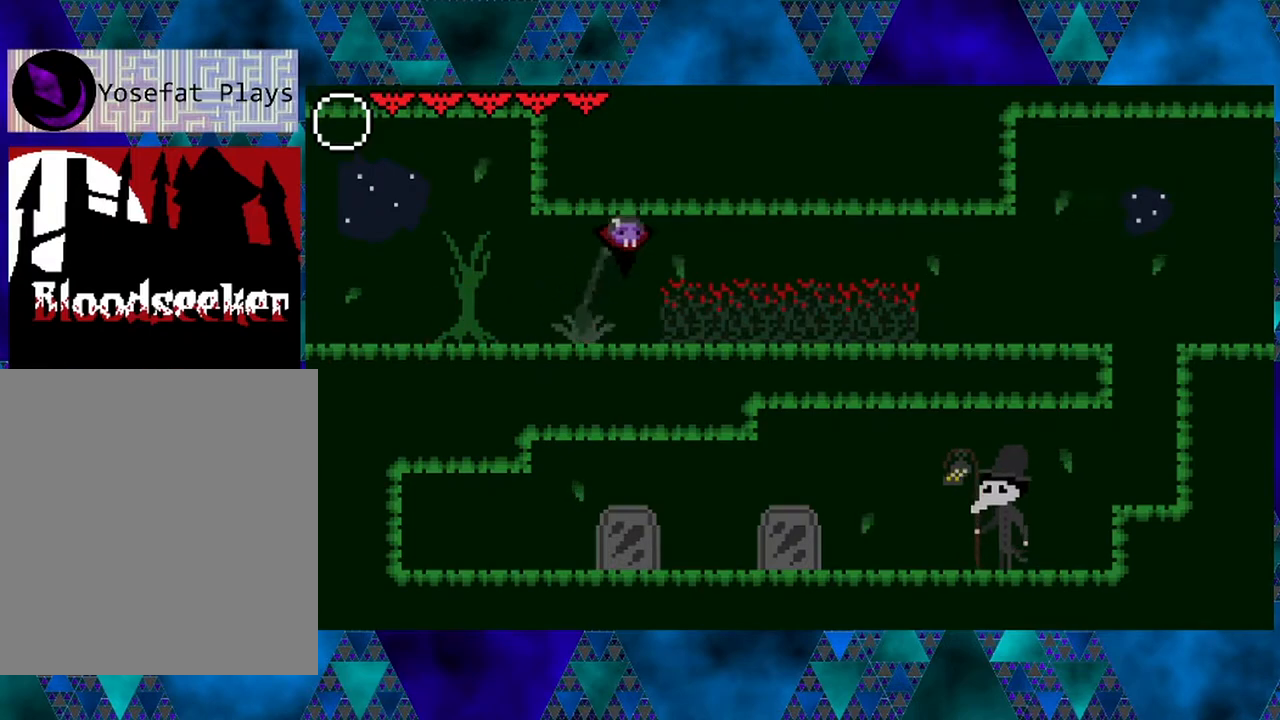
{"buttons": ["B", "R2", "DPAD_RIGHT"], "left_stick": "left", "right_stick": "center", "events": []}
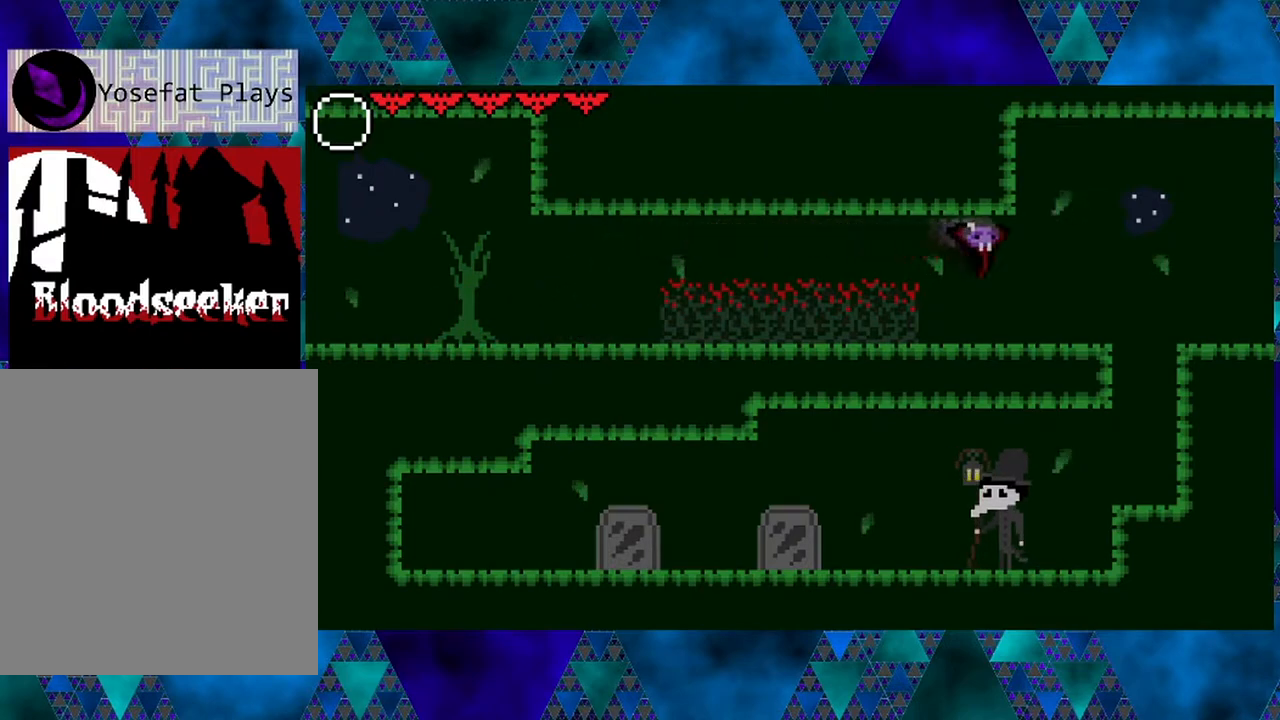
{"buttons": ["DPAD_RIGHT"], "left_stick": "left", "right_stick": "center", "events": [[83, "R2", "up"], [117, "B", "up"]]}
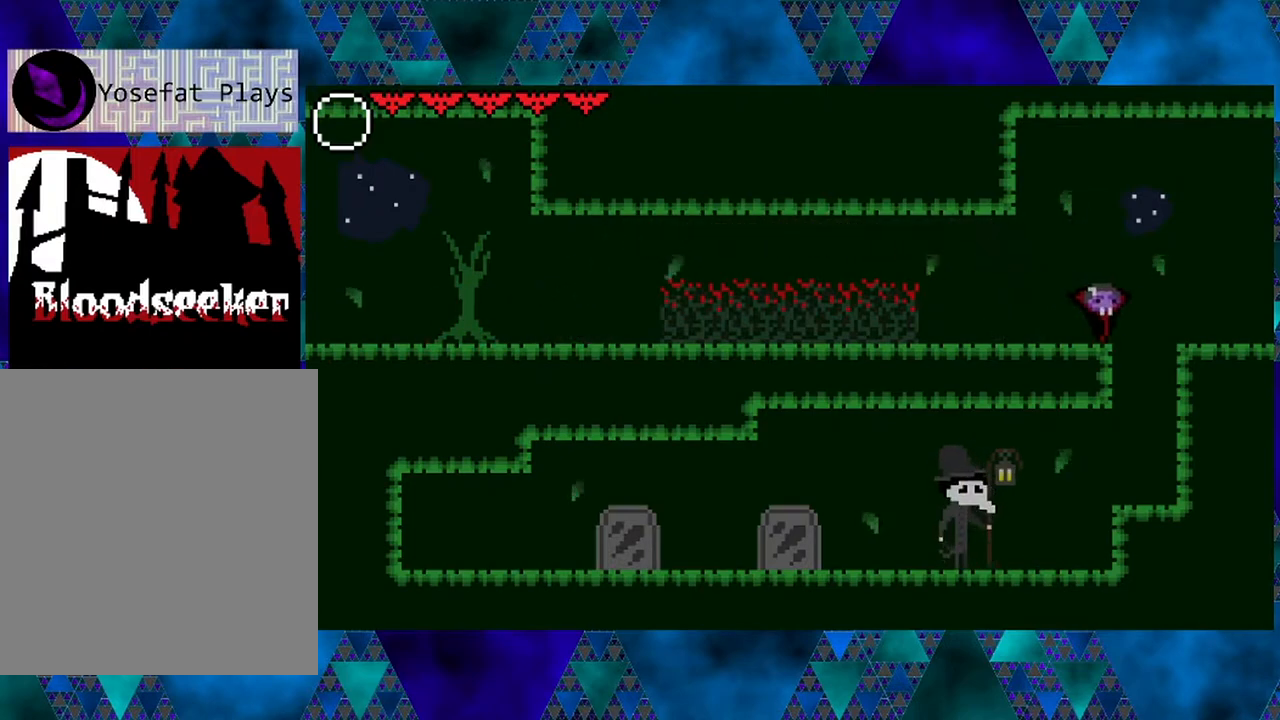
{"buttons": ["DPAD_LEFT"], "left_stick": "left", "right_stick": "center", "events": [[350, "DPAD_RIGHT", "up"], [450, "DPAD_LEFT", "down"]]}
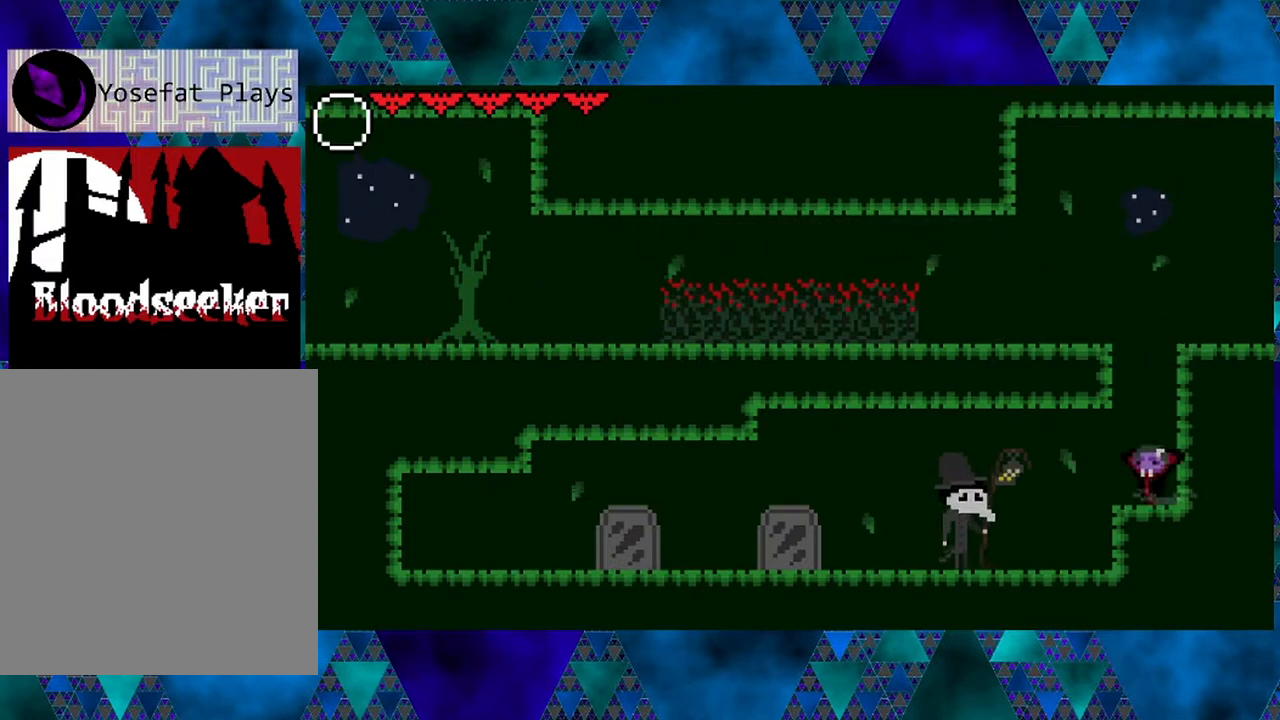
{"buttons": ["DPAD_LEFT"], "left_stick": "left", "right_stick": "center", "events": []}
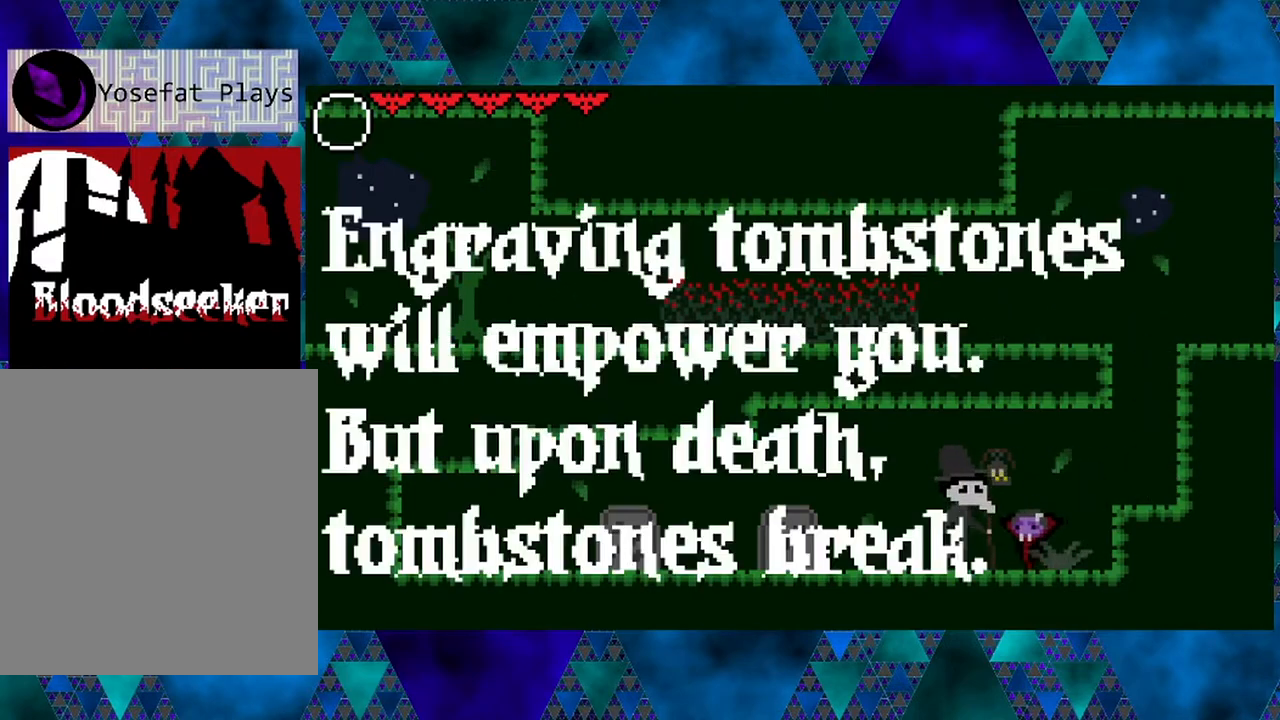
{"buttons": ["DPAD_LEFT"], "left_stick": "left", "right_stick": "center", "events": []}